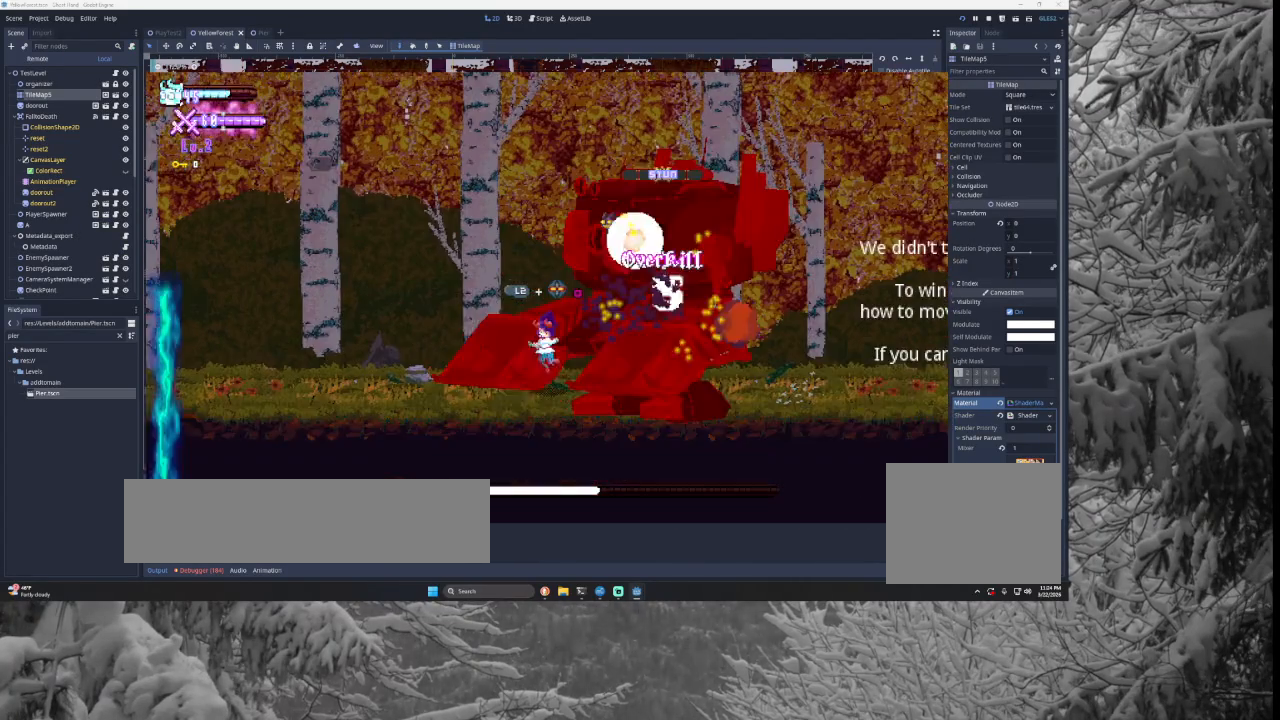
Gameplay with a controller (PlayStation layout); each line is a JSON object with the inputs held at the frame after it. "events" lists button and stick changes between this image and that frame as [ms after this image, input, new state], when the widget could be followed in between.
{"buttons": [], "left_stick": "left", "right_stick": "center", "events": [[133, "left_stick", "left"]]}
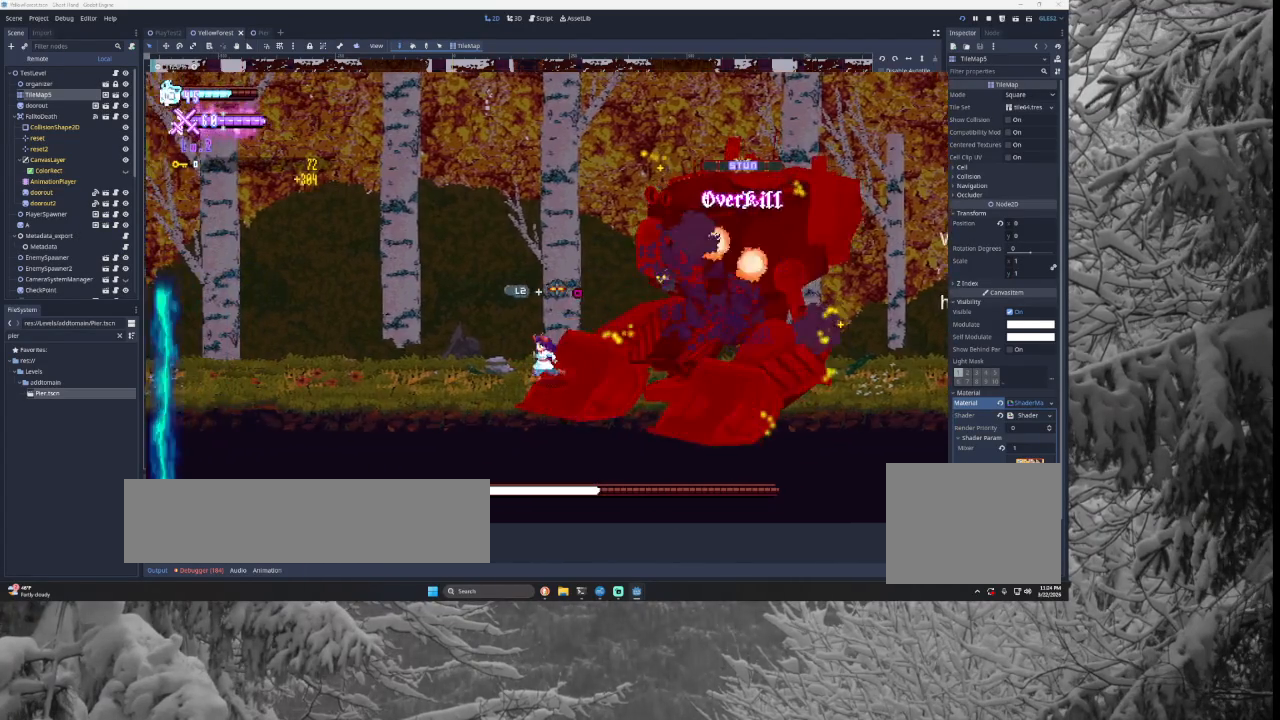
{"buttons": [], "left_stick": "left", "right_stick": "center", "events": []}
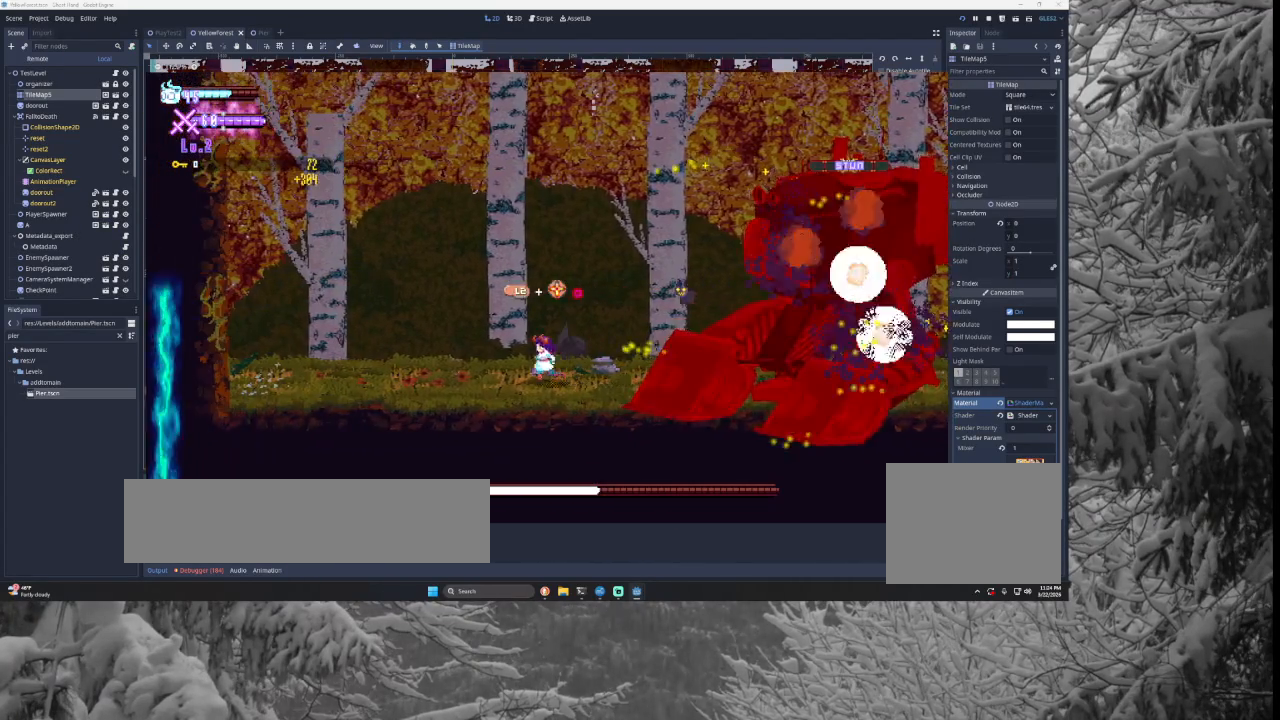
{"buttons": [], "left_stick": "center", "right_stick": "center", "events": [[467, "left_stick", "center"]]}
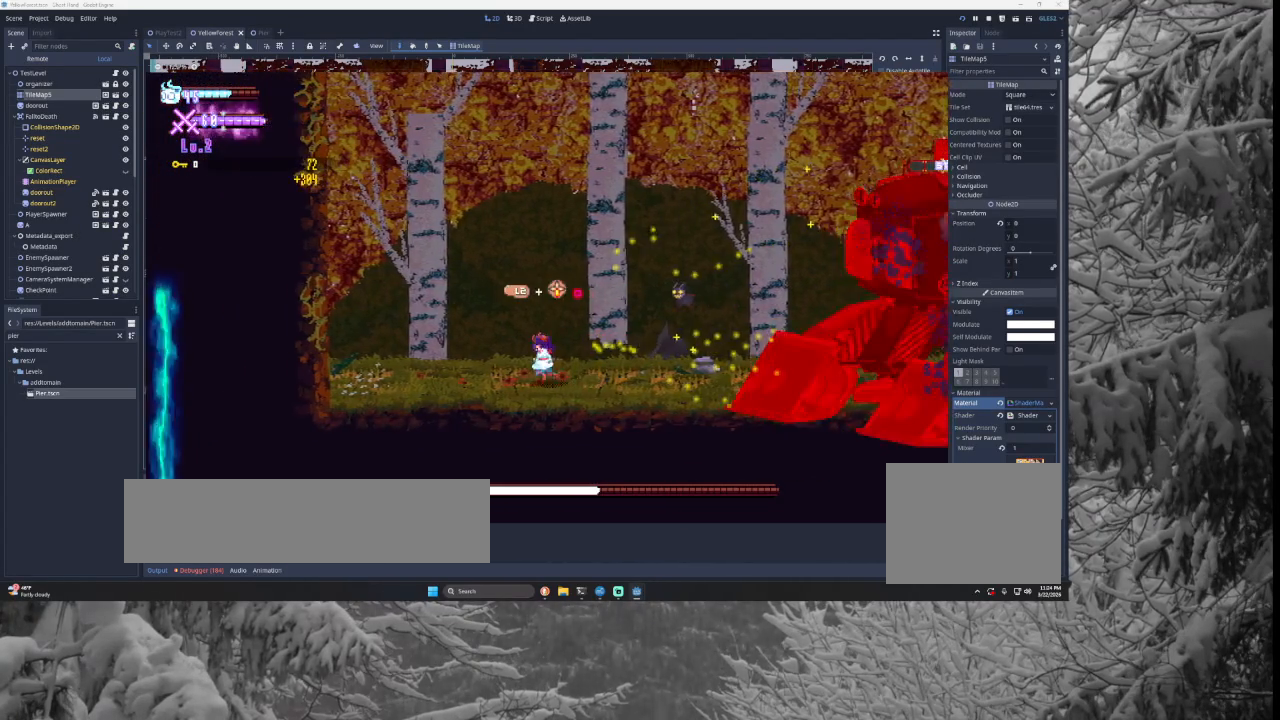
{"buttons": [], "left_stick": "center", "right_stick": "center", "events": []}
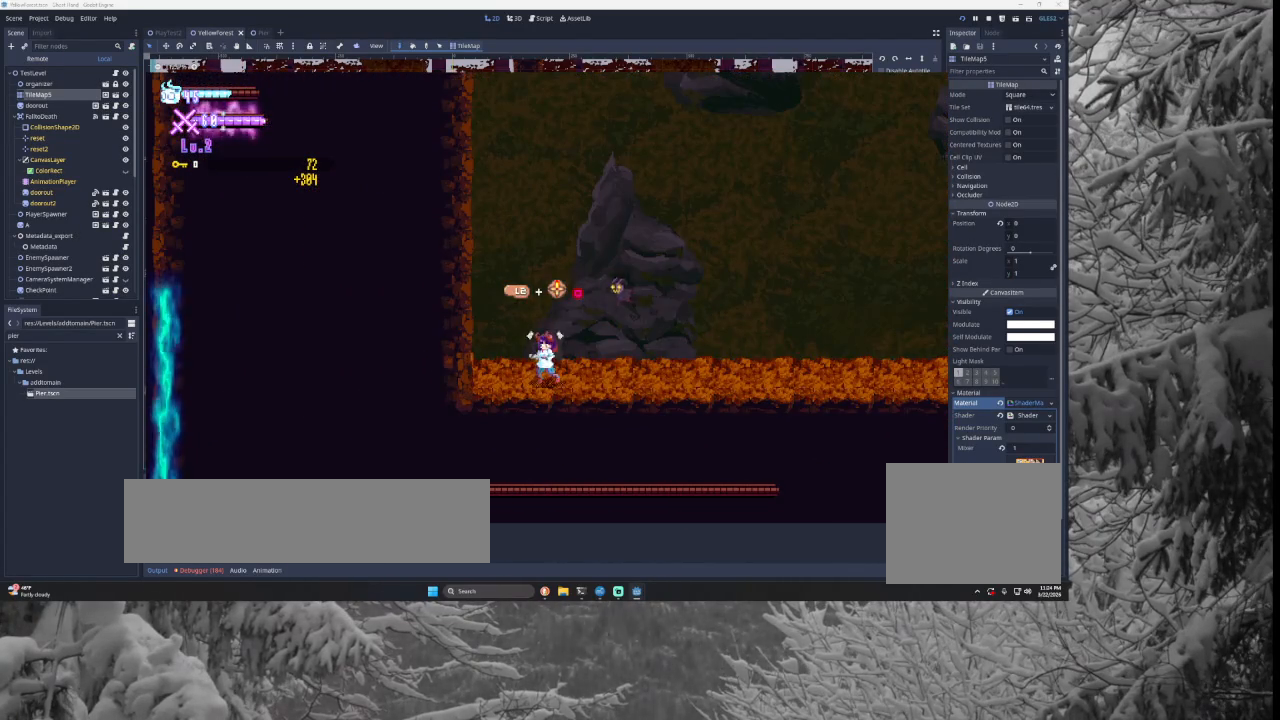
{"buttons": [], "left_stick": "right", "right_stick": "center", "events": [[400, "left_stick", "right"]]}
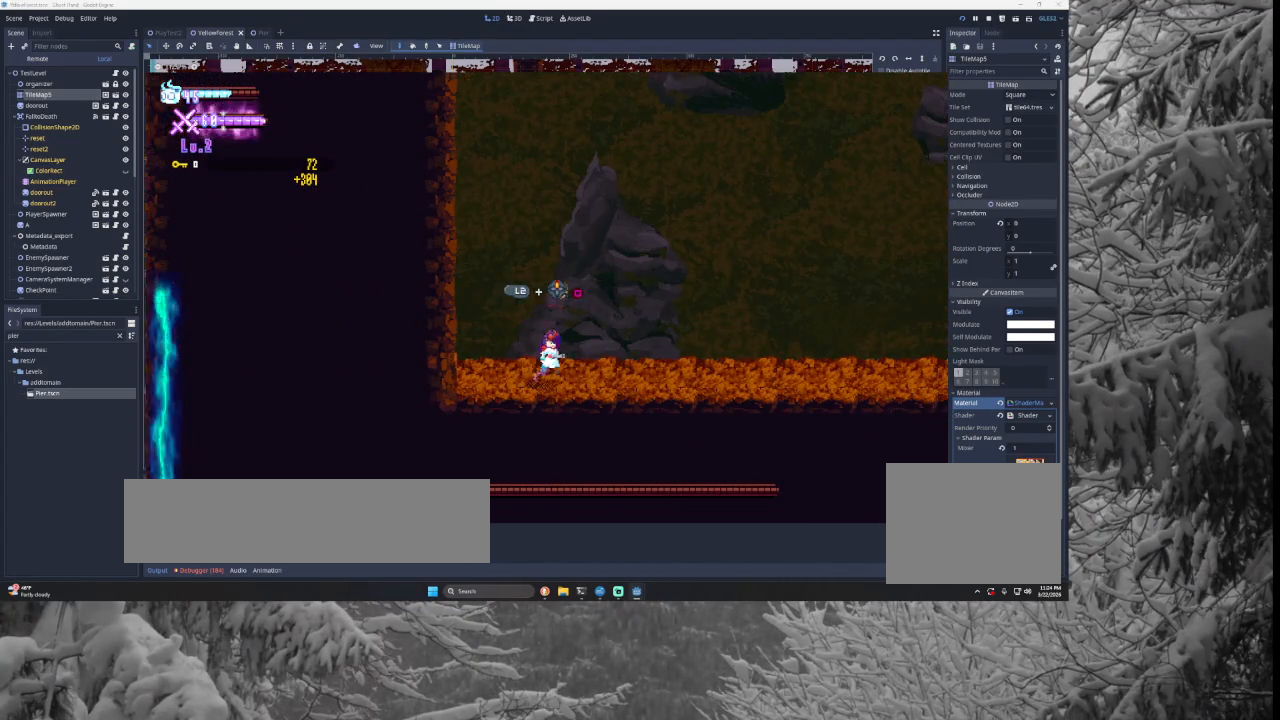
{"buttons": [], "left_stick": "right", "right_stick": "center", "events": []}
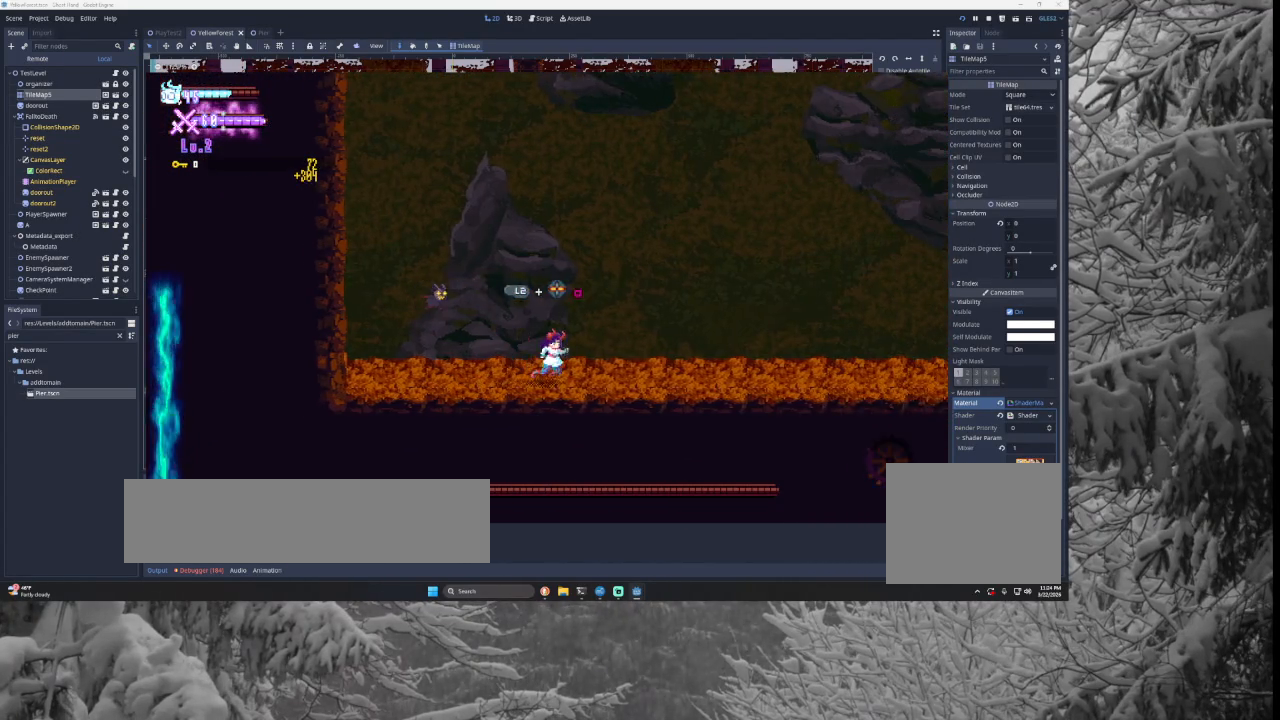
{"buttons": [], "left_stick": "right", "right_stick": "center", "events": []}
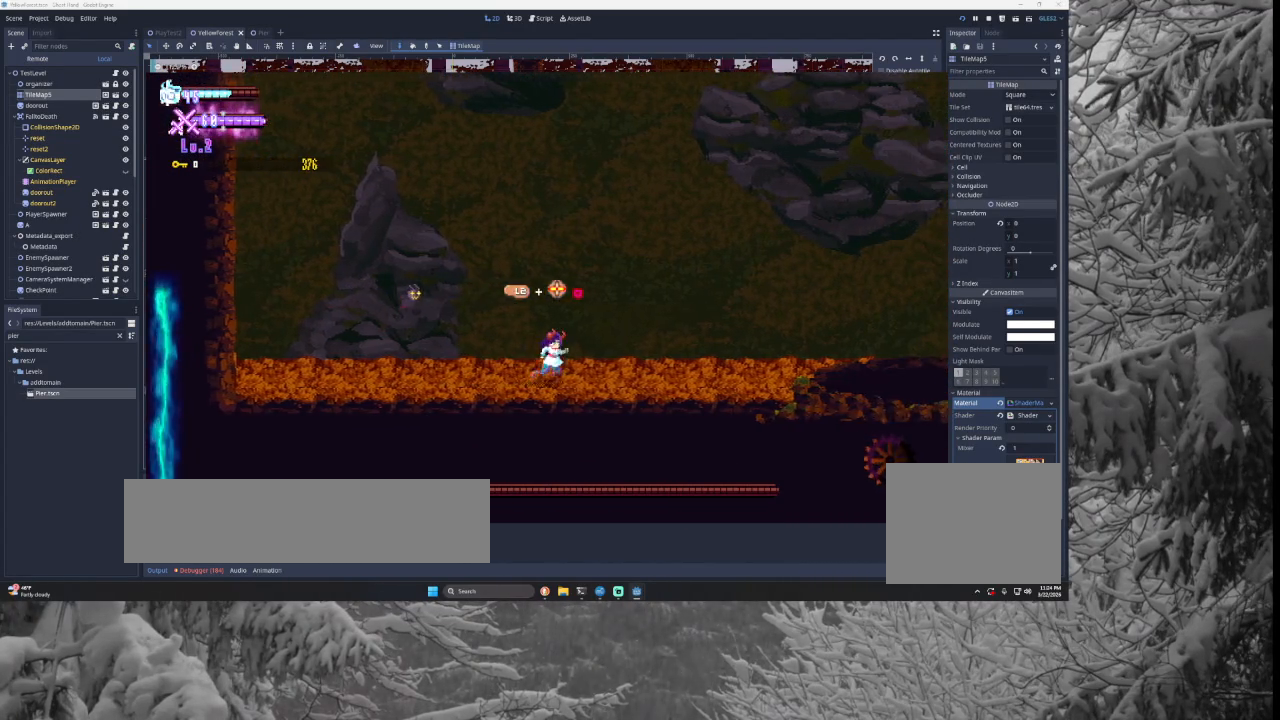
{"buttons": [], "left_stick": "right", "right_stick": "center", "events": []}
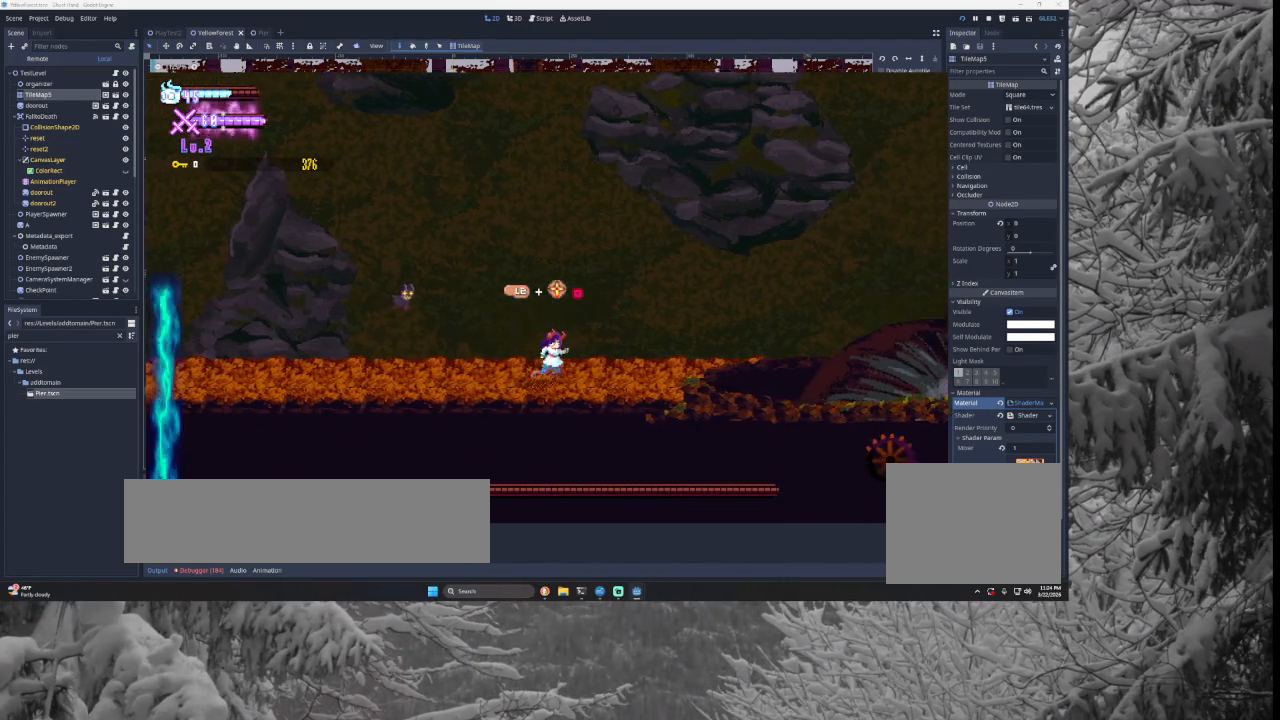
{"buttons": [], "left_stick": "center", "right_stick": "center", "events": [[100, "left_stick", "center"], [167, "left_stick", "left"], [367, "left_stick", "center"]]}
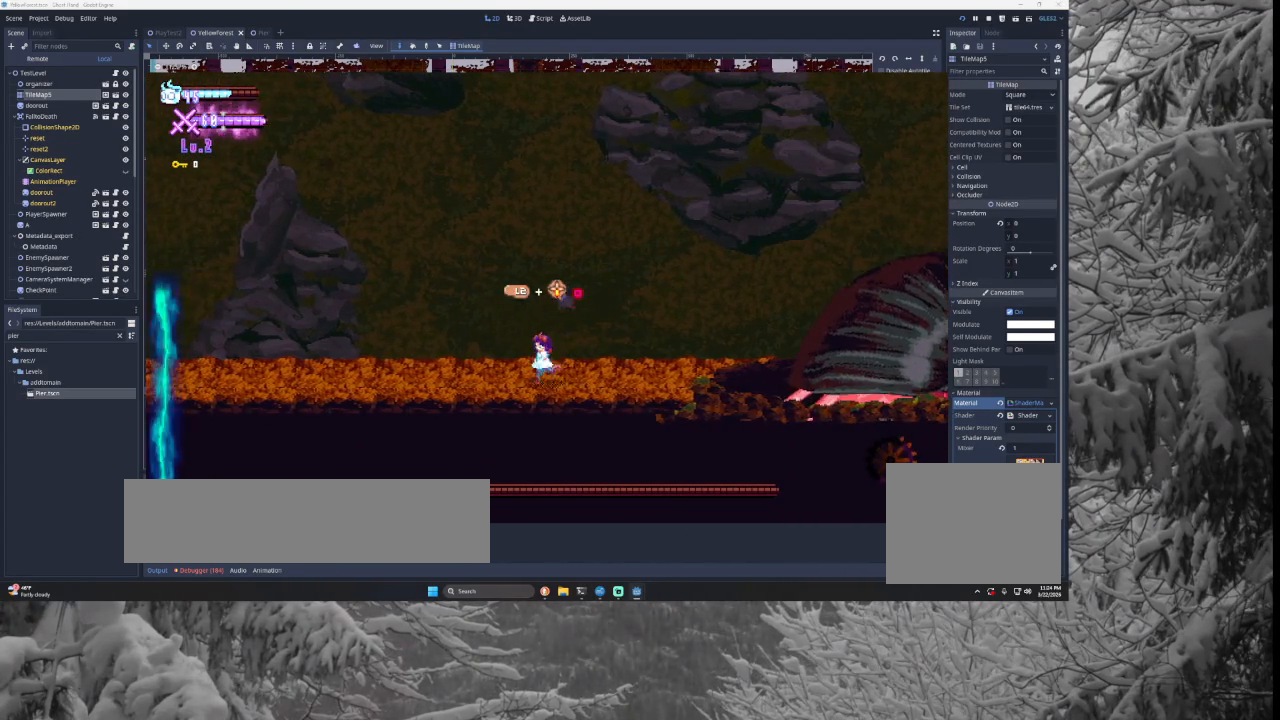
{"buttons": [], "left_stick": "right", "right_stick": "center", "events": [[67, "left_stick", "right"]]}
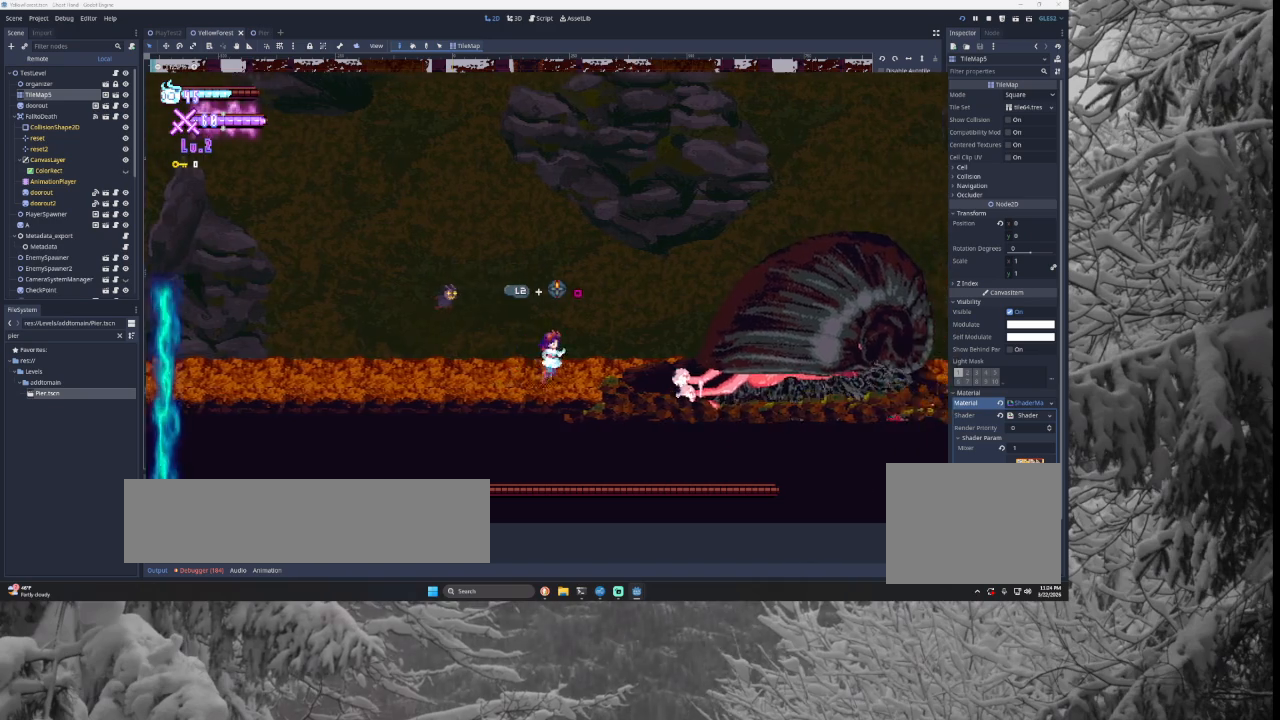
{"buttons": ["TRIANGLE"], "left_stick": "center", "right_stick": "center", "events": [[233, "left_stick", "center"], [500, "TRIANGLE", "down"]]}
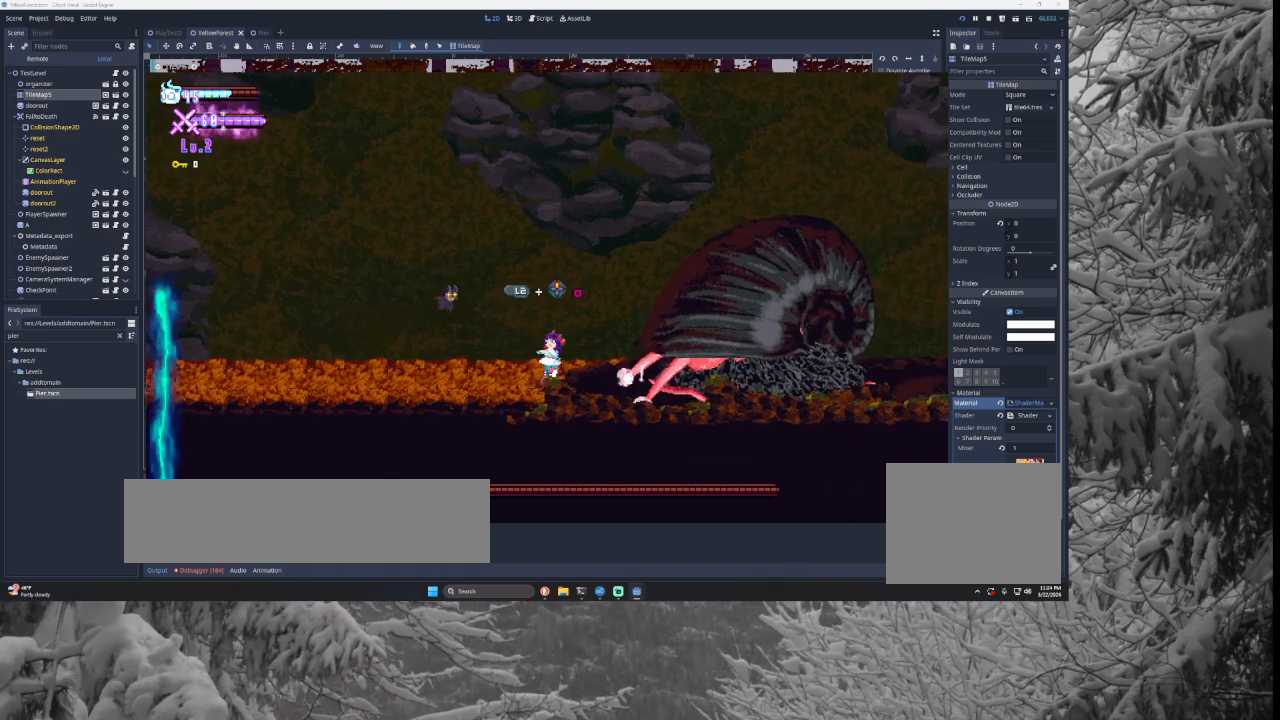
{"buttons": [], "left_stick": "left", "right_stick": "center", "events": [[133, "left_stick", "right"], [167, "TRIANGLE", "up"], [300, "SQUARE", "down"], [400, "left_stick", "down-left"], [433, "SQUARE", "up"], [467, "left_stick", "left"]]}
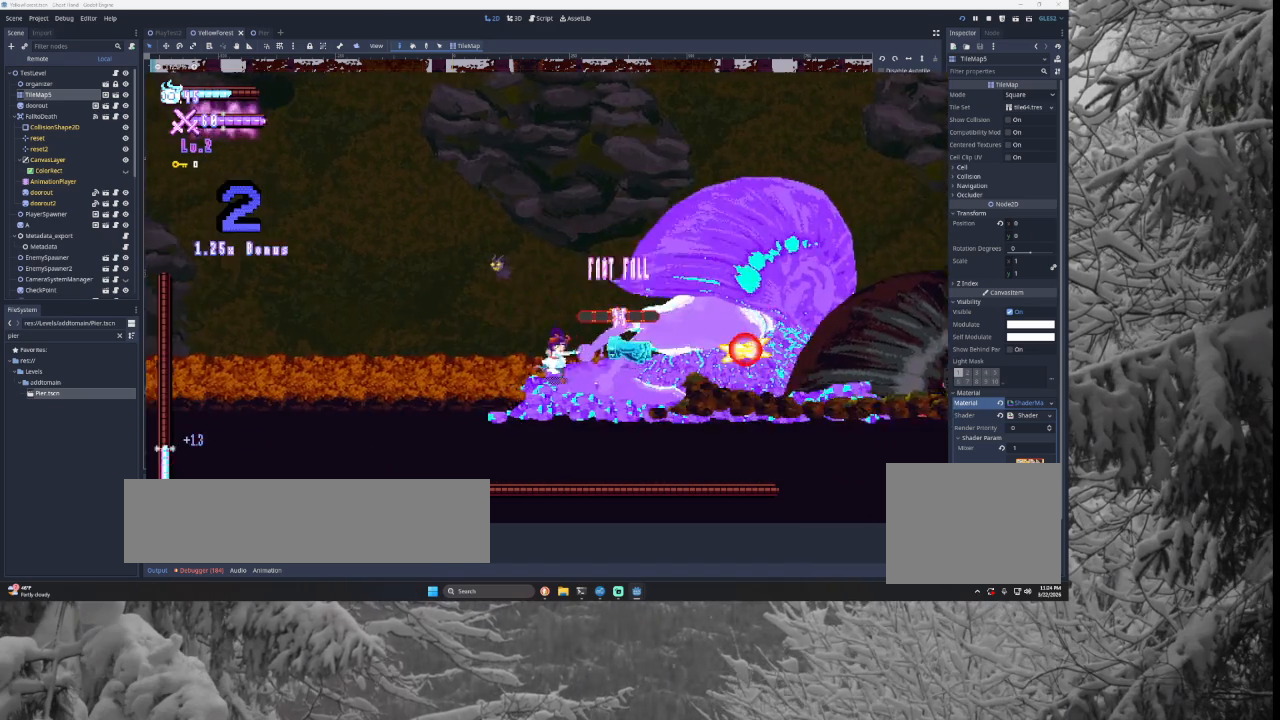
{"buttons": [], "left_stick": "left", "right_stick": "center", "events": [[100, "TRIANGLE", "down"], [167, "left_stick", "right"], [233, "TRIANGLE", "up"], [300, "SQUARE", "down"], [333, "left_stick", "center"], [400, "left_stick", "down-left"], [467, "SQUARE", "up"], [467, "left_stick", "left"]]}
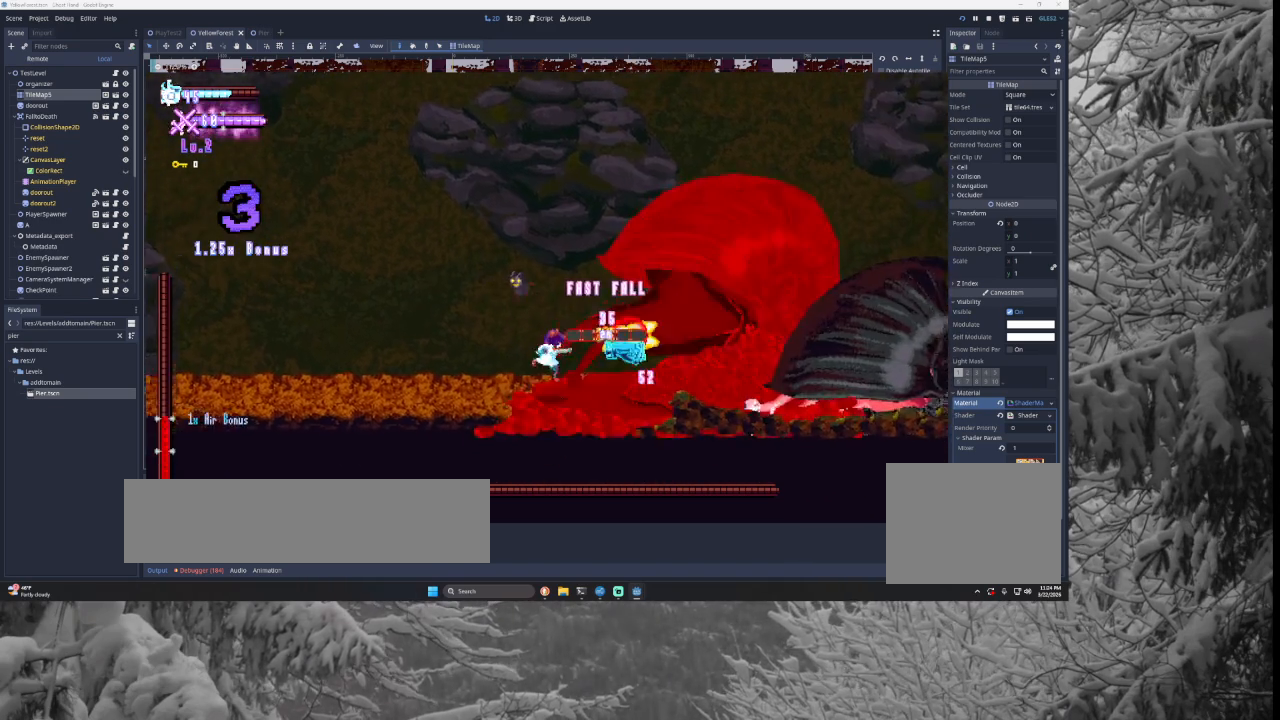
{"buttons": ["SQUARE", "TRIANGLE"], "left_stick": "left", "right_stick": "center", "events": [[167, "left_stick", "center"], [233, "left_stick", "right"], [300, "TRIANGLE", "down"], [367, "SQUARE", "down"], [467, "left_stick", "left"]]}
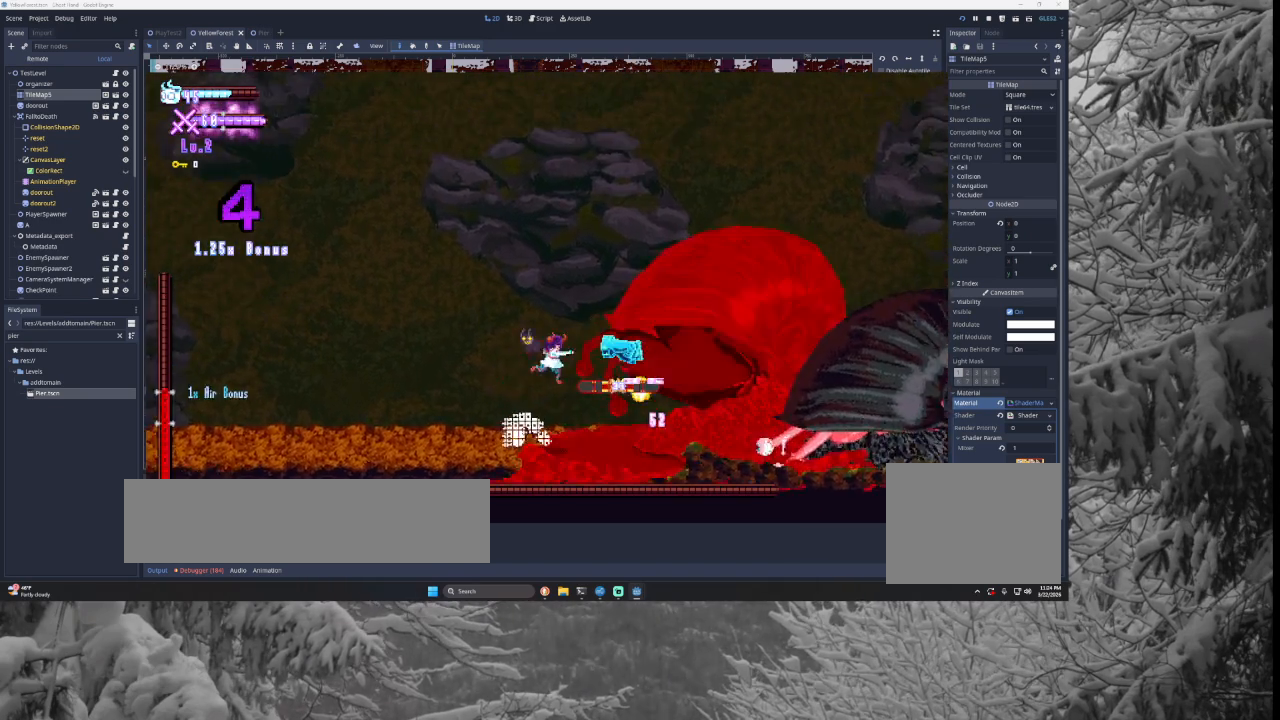
{"buttons": ["SQUARE"], "left_stick": "left", "right_stick": "center", "events": [[167, "SQUARE", "up"], [167, "left_stick", "center"], [200, "TRIANGLE", "up"], [267, "left_stick", "right"], [367, "SQUARE", "down"], [500, "left_stick", "left"]]}
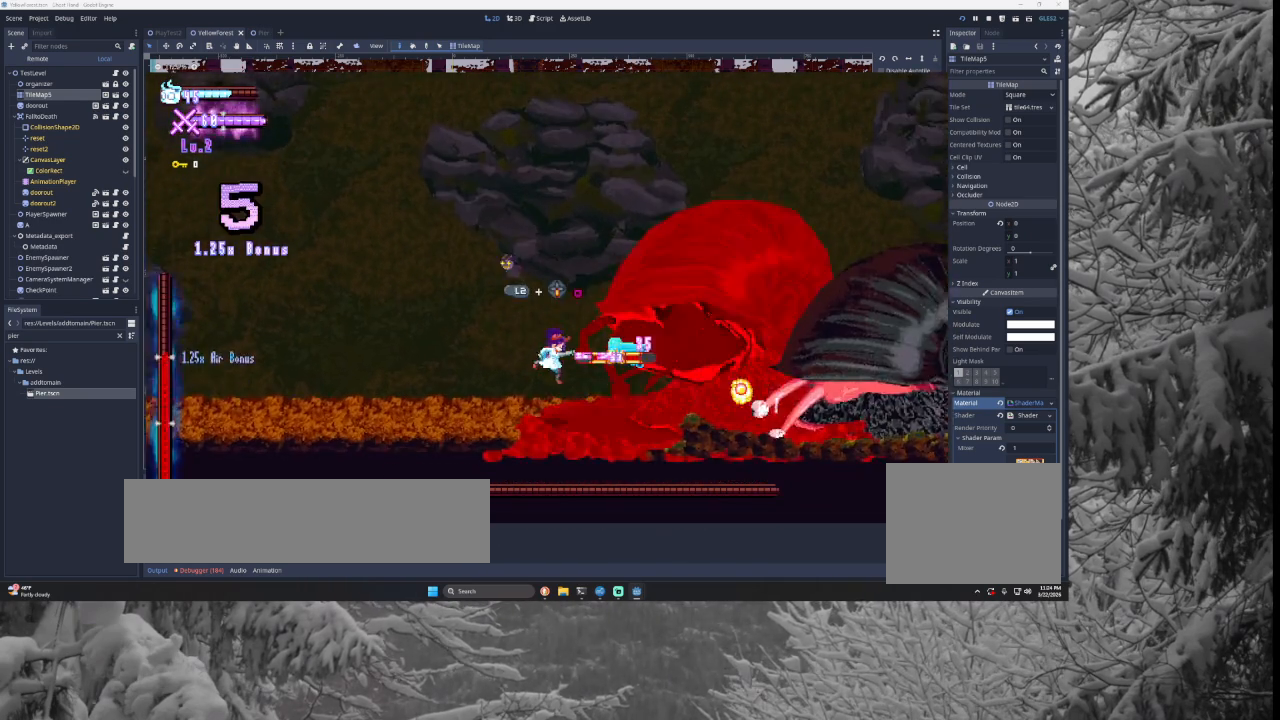
{"buttons": ["SQUARE", "TRIANGLE"], "left_stick": "left", "right_stick": "center", "events": [[67, "SQUARE", "up"], [167, "left_stick", "center"], [267, "left_stick", "right"], [333, "TRIANGLE", "down"], [367, "SQUARE", "down"], [467, "left_stick", "left"]]}
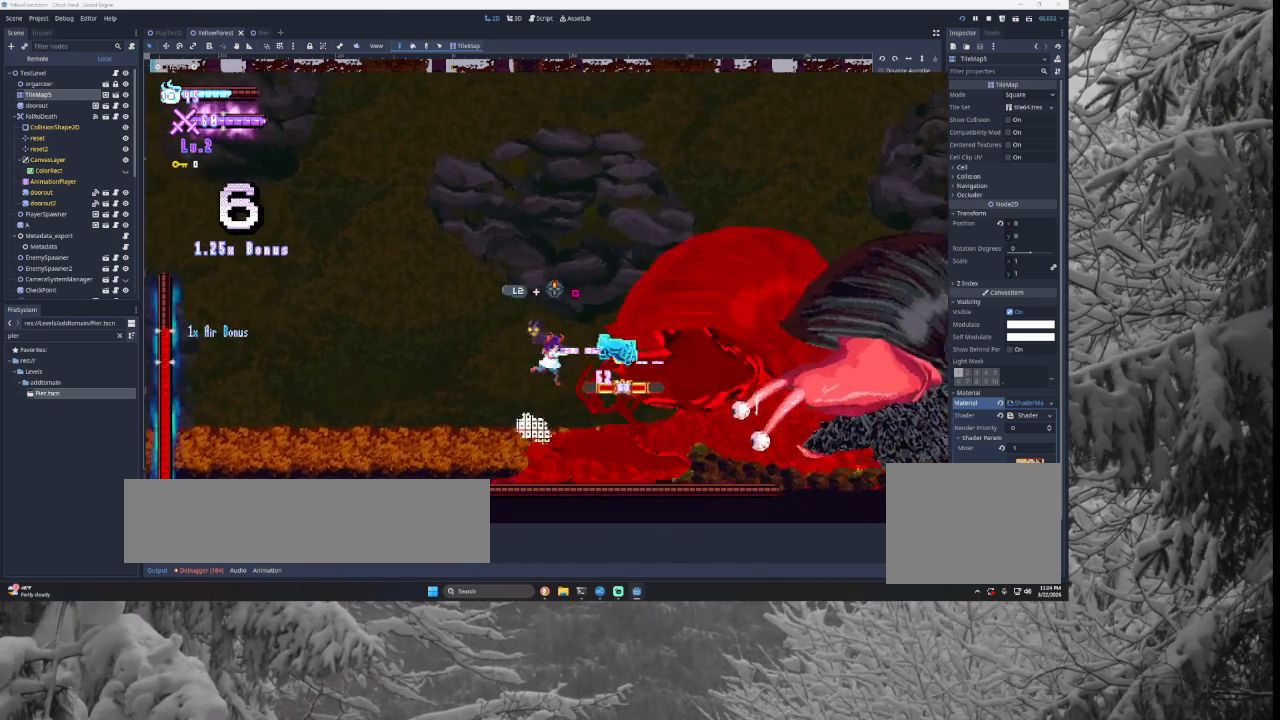
{"buttons": ["SQUARE"], "left_stick": "left", "right_stick": "center", "events": [[100, "left_stick", "center"], [167, "SQUARE", "up"], [200, "TRIANGLE", "up"], [267, "left_stick", "right"], [367, "SQUARE", "down"], [500, "left_stick", "left"]]}
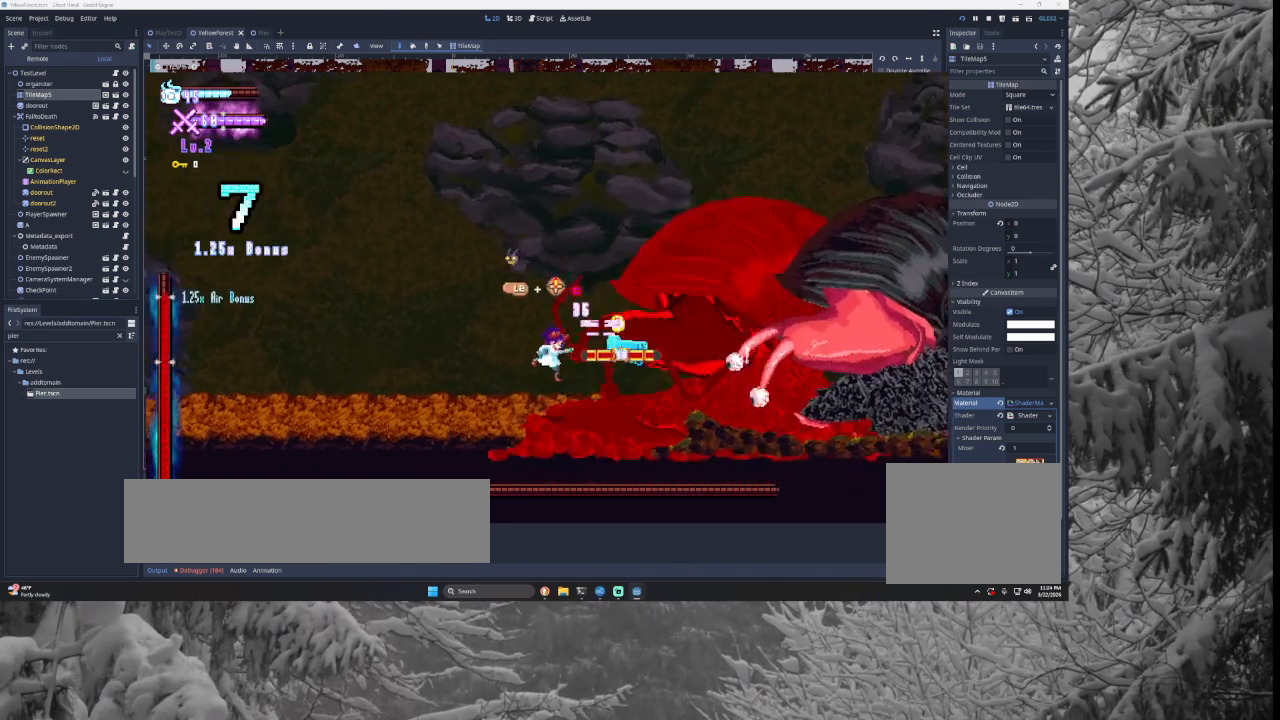
{"buttons": ["SQUARE", "TRIANGLE"], "left_stick": "left", "right_stick": "center", "events": [[100, "SQUARE", "up"], [267, "left_stick", "right"], [333, "TRIANGLE", "down"], [367, "SQUARE", "down"], [500, "left_stick", "left"]]}
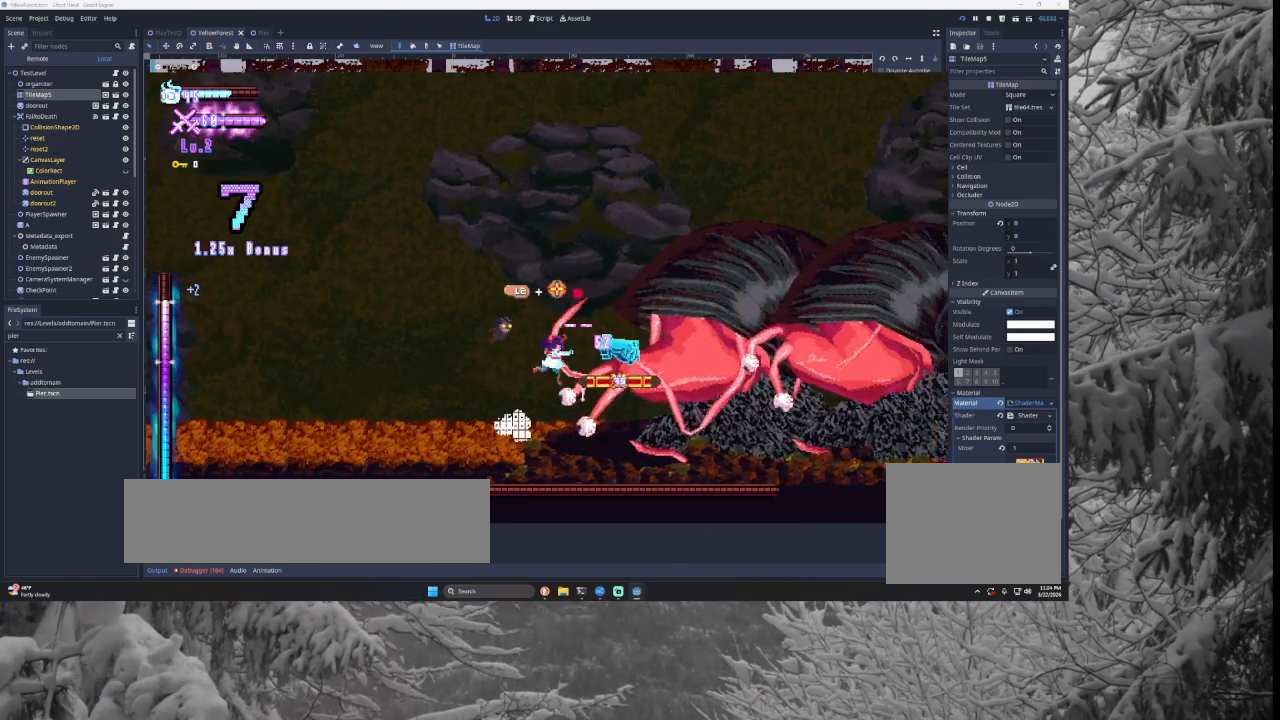
{"buttons": ["SQUARE"], "left_stick": "right", "right_stick": "center", "events": [[133, "left_stick", "center"], [200, "SQUARE", "up"], [267, "TRIANGLE", "up"], [300, "left_stick", "right"], [400, "SQUARE", "down"]]}
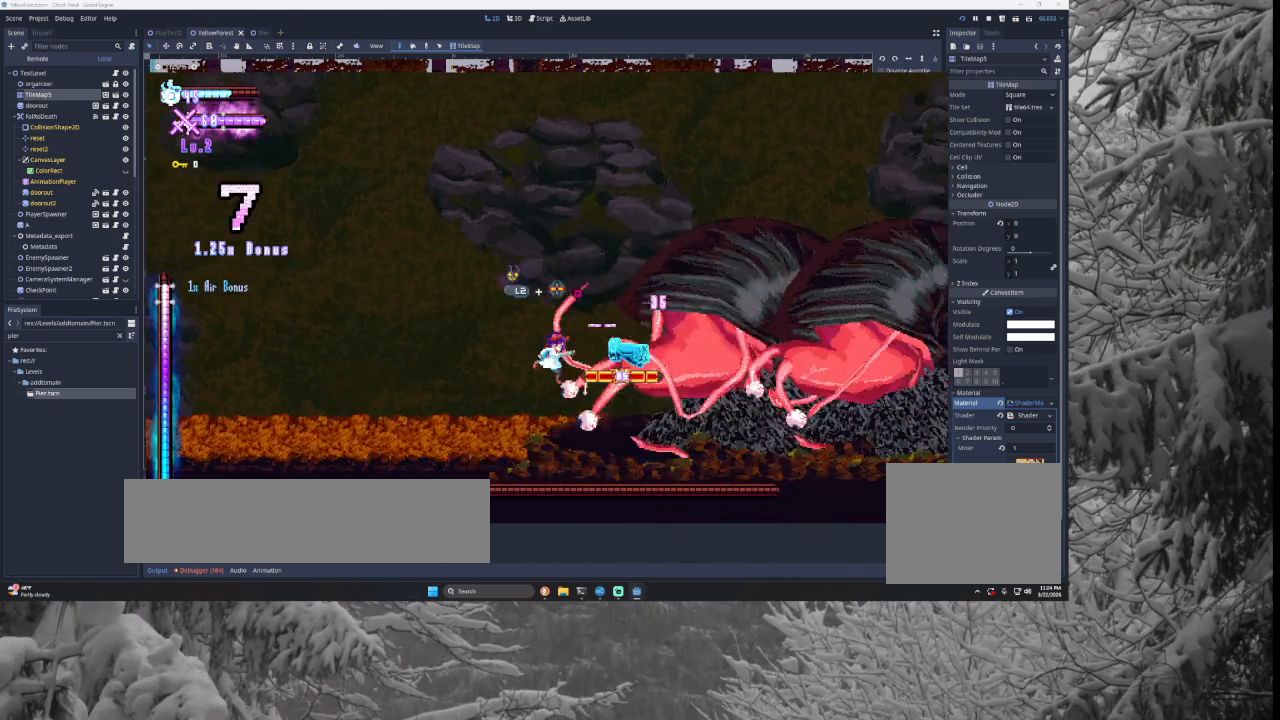
{"buttons": [], "left_stick": "right", "right_stick": "center", "events": [[67, "left_stick", "left"], [133, "SQUARE", "up"], [400, "left_stick", "right"]]}
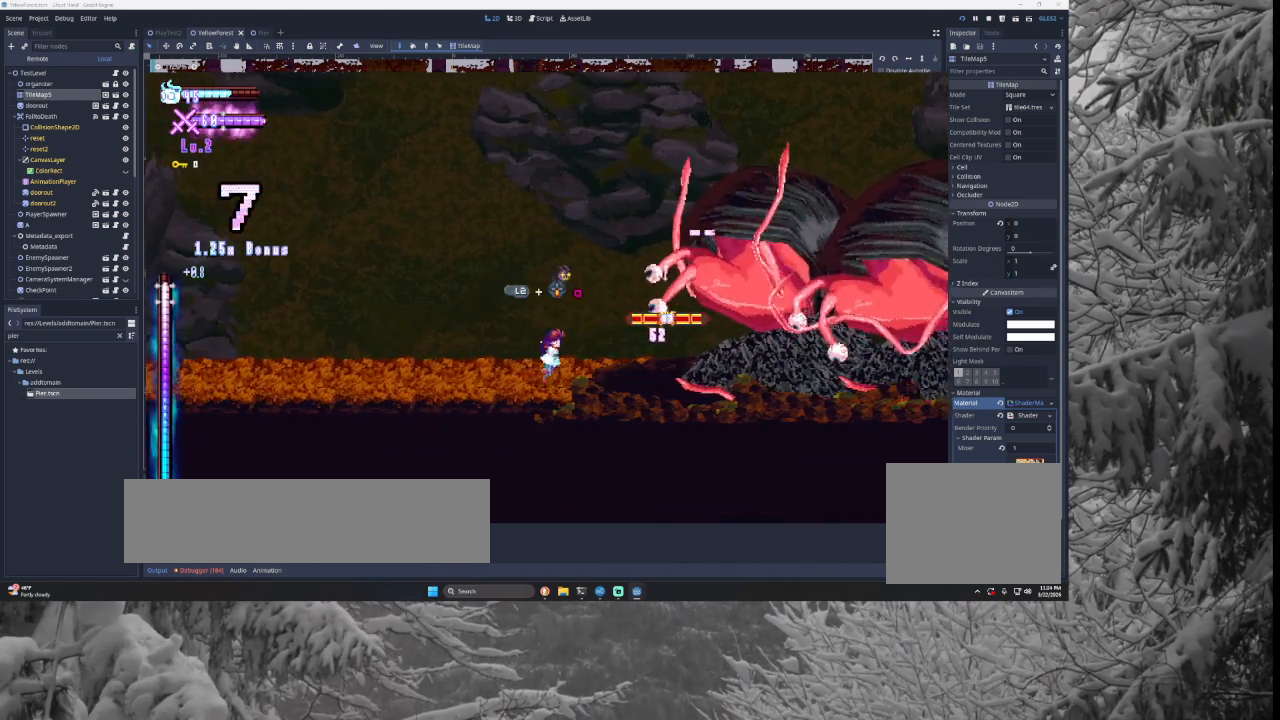
{"buttons": [], "left_stick": "center", "right_stick": "center", "events": [[33, "left_stick", "left"], [133, "left_stick", "down-right"], [233, "left_stick", "center"], [267, "R2", "down"], [367, "R2", "up"]]}
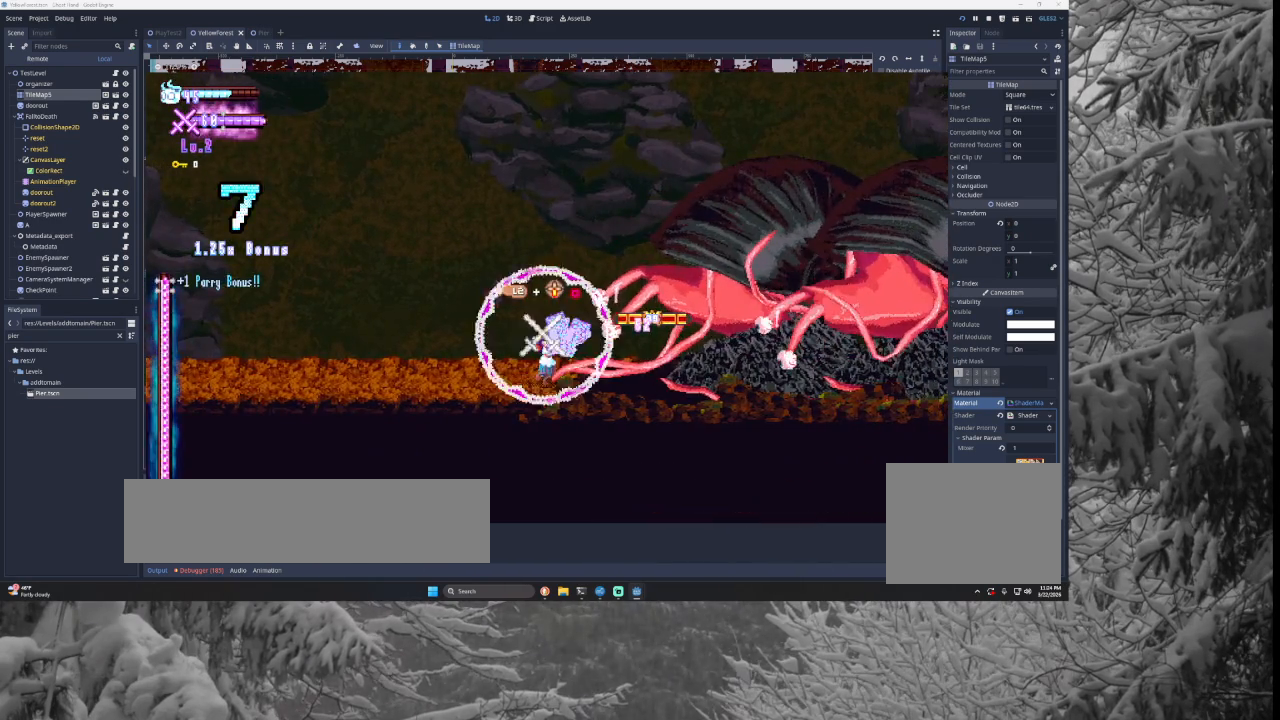
{"buttons": [], "left_stick": "left", "right_stick": "center", "events": [[200, "left_stick", "right"], [267, "L2", "down"], [267, "TRIANGLE", "down"], [300, "SQUARE", "down"], [400, "L2", "up"], [400, "left_stick", "center"], [500, "SQUARE", "up"], [500, "TRIANGLE", "up"], [500, "left_stick", "left"]]}
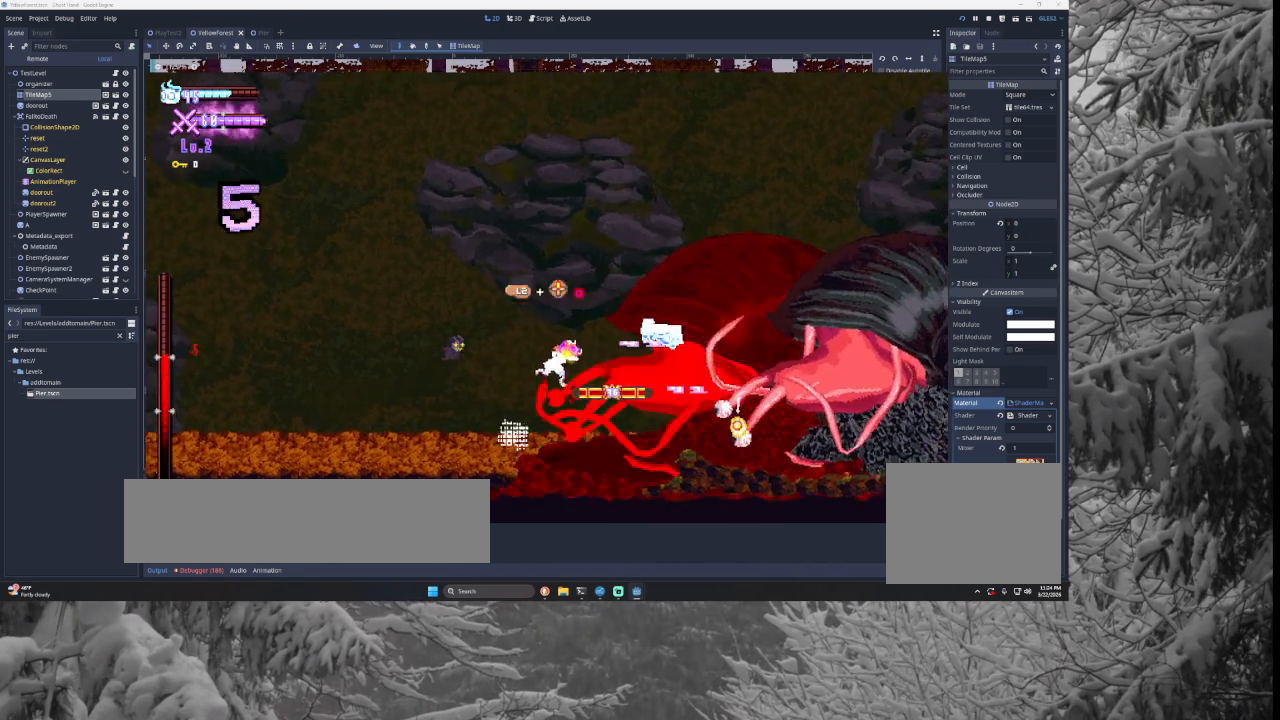
{"buttons": [], "left_stick": "right", "right_stick": "center", "events": [[500, "left_stick", "right"]]}
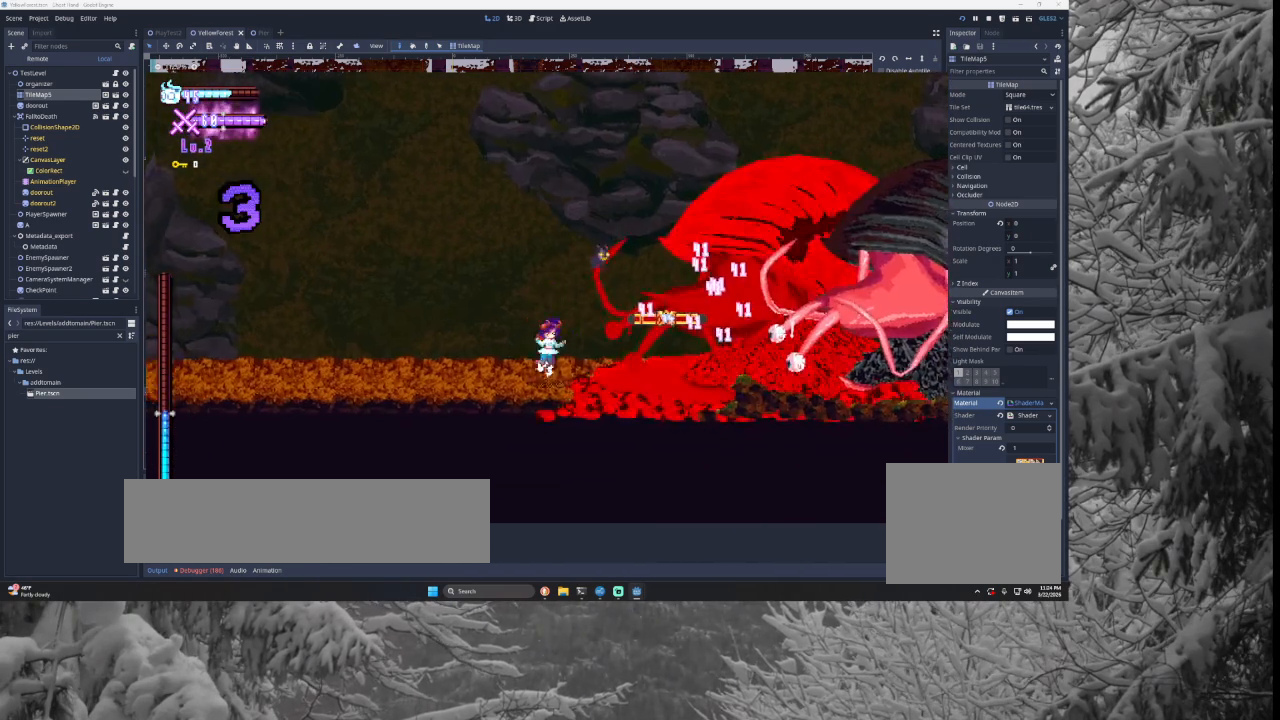
{"buttons": [], "left_stick": "left", "right_stick": "center", "events": [[100, "SQUARE", "down"], [100, "TRIANGLE", "down"], [133, "left_stick", "center"], [200, "left_stick", "left"], [300, "SQUARE", "up"], [300, "TRIANGLE", "up"]]}
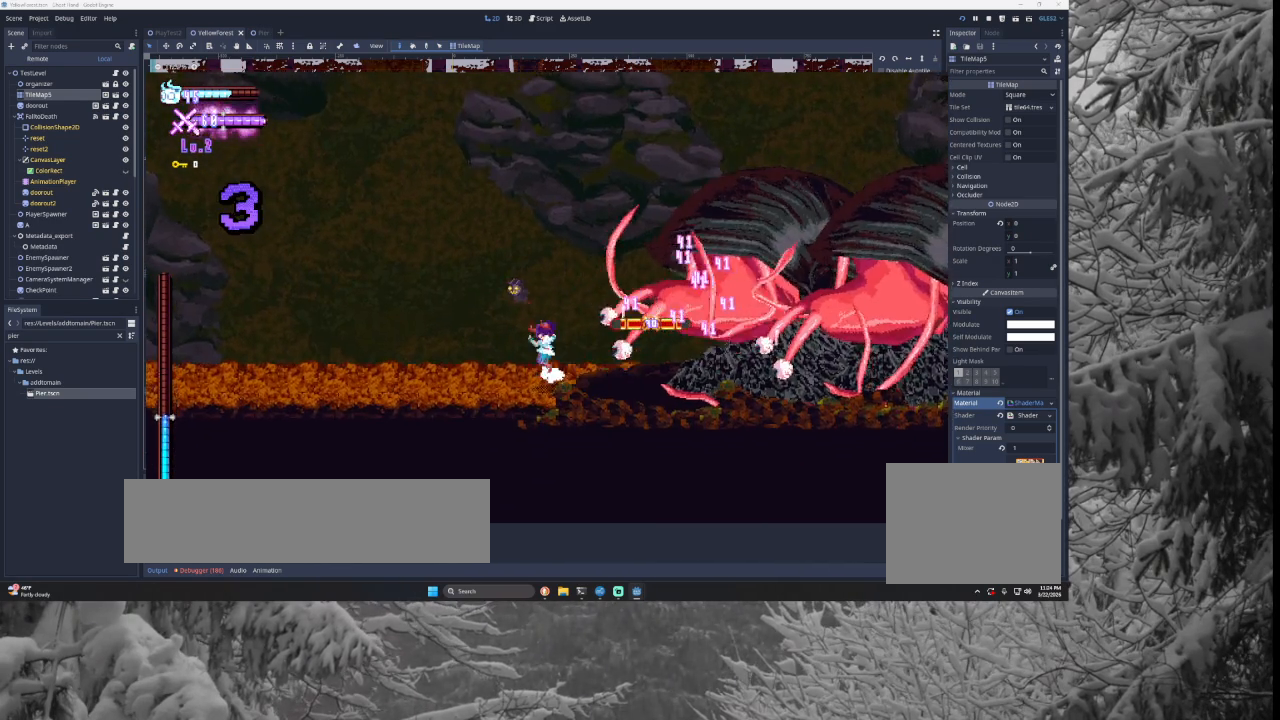
{"buttons": [], "left_stick": "left", "right_stick": "center", "events": []}
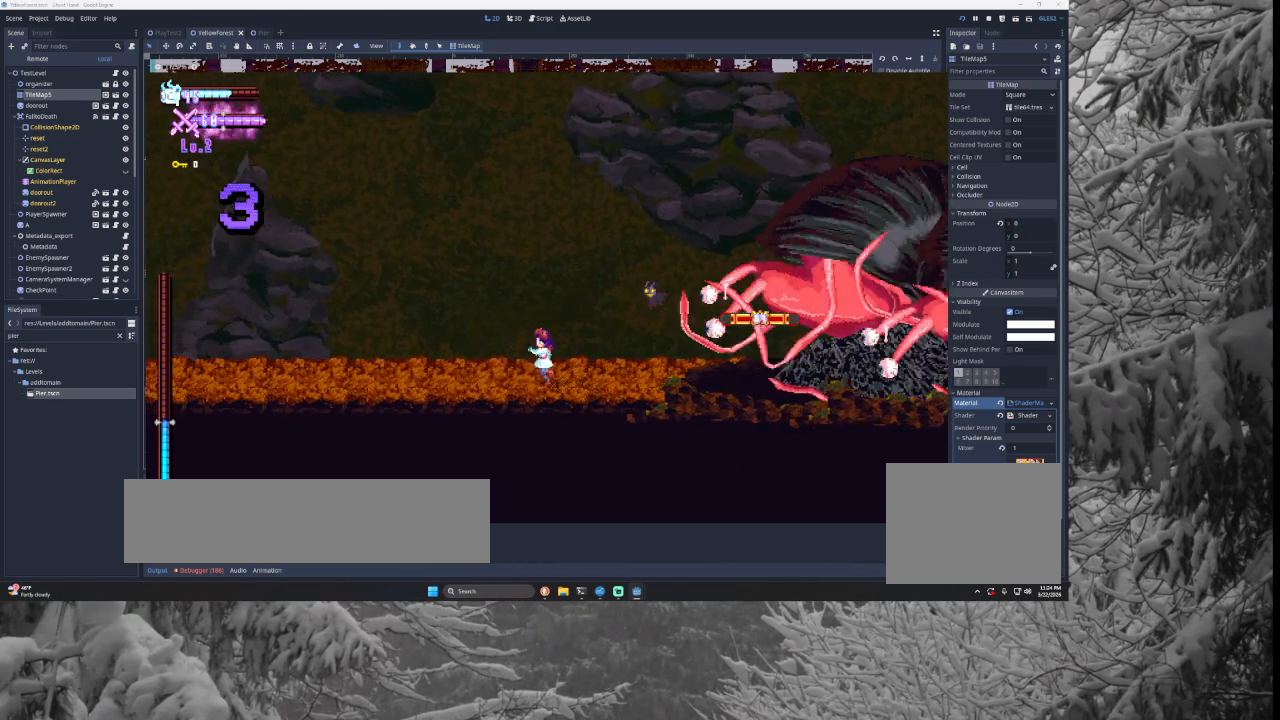
{"buttons": [], "left_stick": "center", "right_stick": "center", "events": [[300, "left_stick", "center"], [400, "left_stick", "right"], [500, "left_stick", "center"]]}
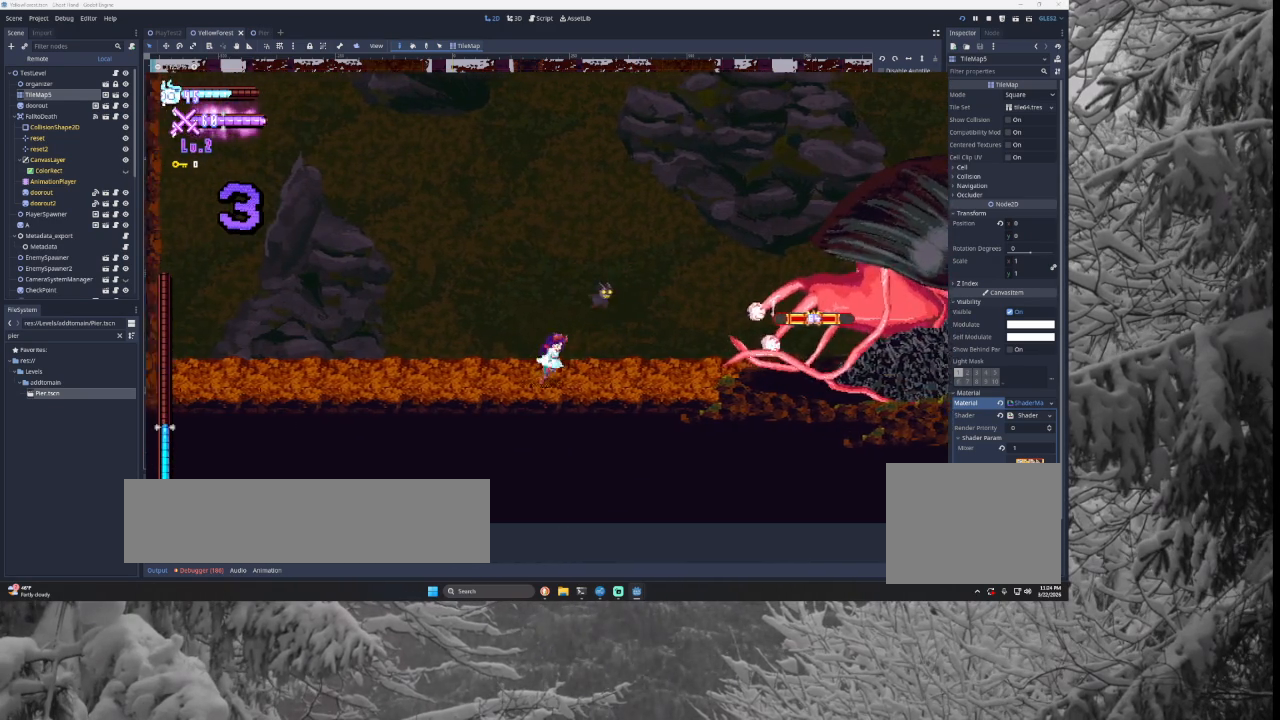
{"buttons": [], "left_stick": "down", "right_stick": "center", "events": [[300, "left_stick", "down"], [400, "left_stick", "center"], [500, "left_stick", "down"]]}
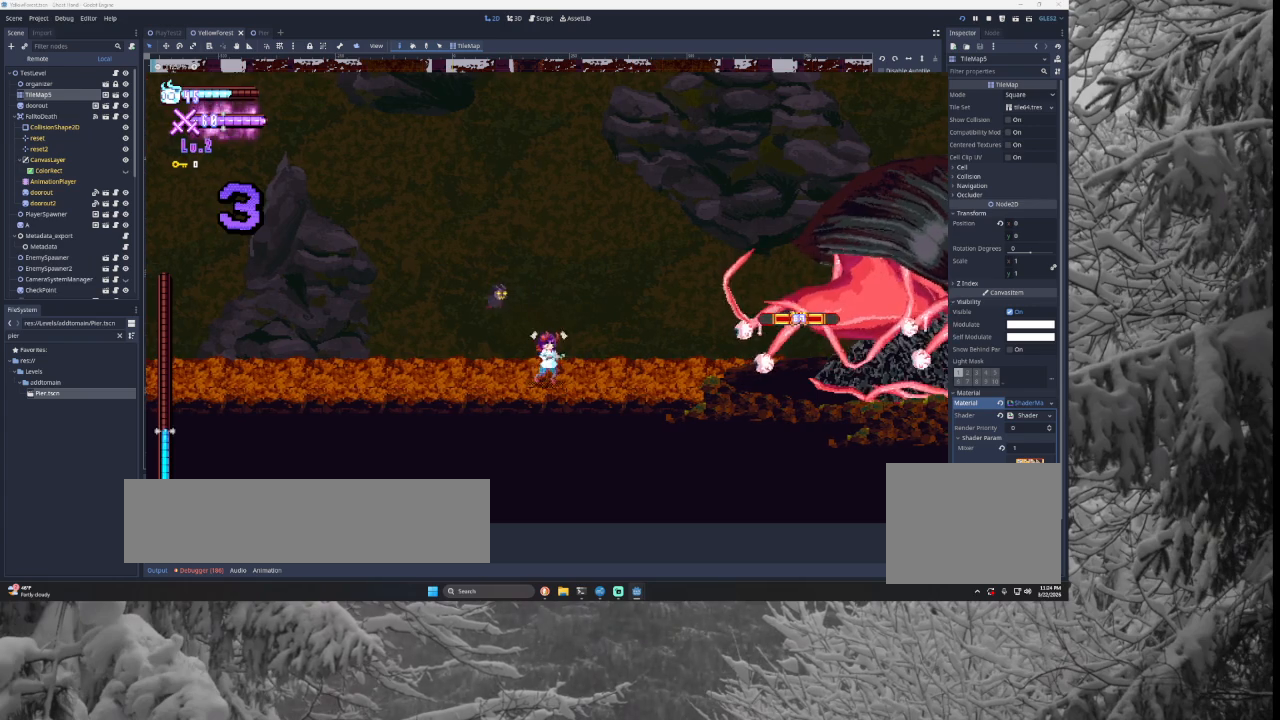
{"buttons": [], "left_stick": "down", "right_stick": "center", "events": [[100, "left_stick", "center"], [167, "left_stick", "down"], [267, "left_stick", "center"], [333, "left_stick", "down"], [433, "left_stick", "center"], [500, "left_stick", "down"]]}
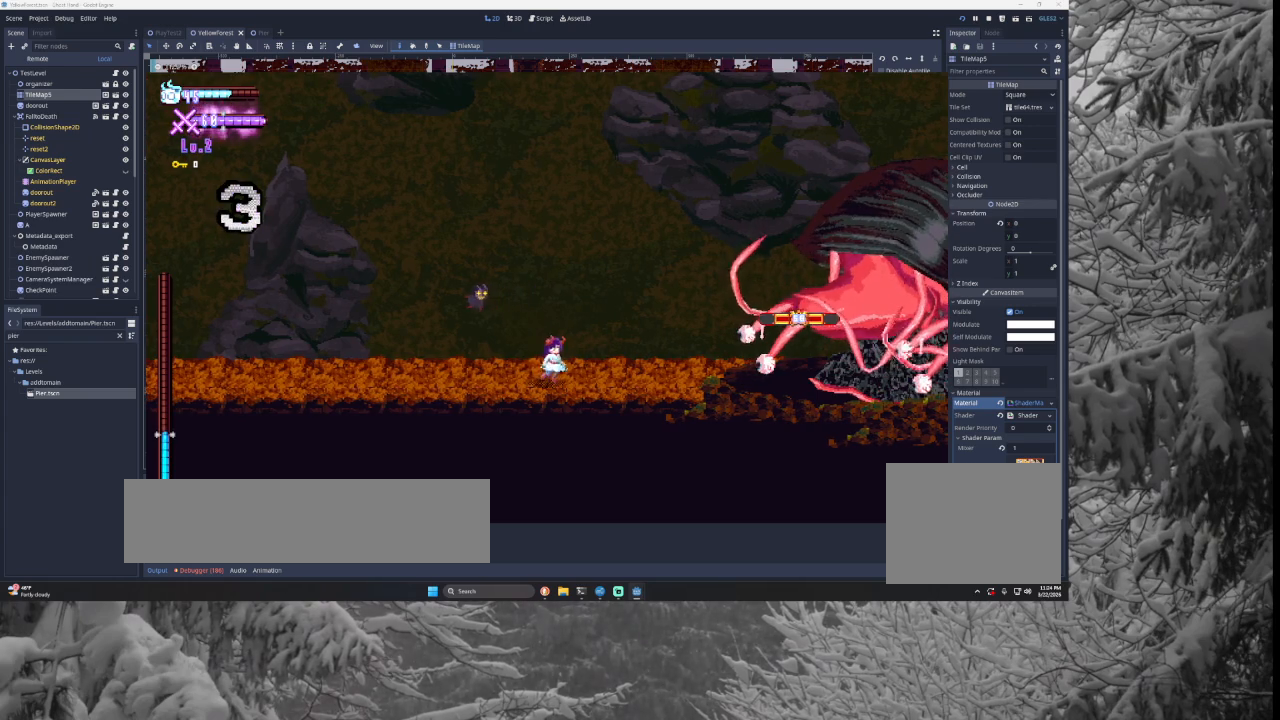
{"buttons": [], "left_stick": "center", "right_stick": "center", "events": [[100, "left_stick", "center"], [200, "left_stick", "down"], [300, "left_stick", "center"], [367, "left_stick", "down"], [467, "left_stick", "center"]]}
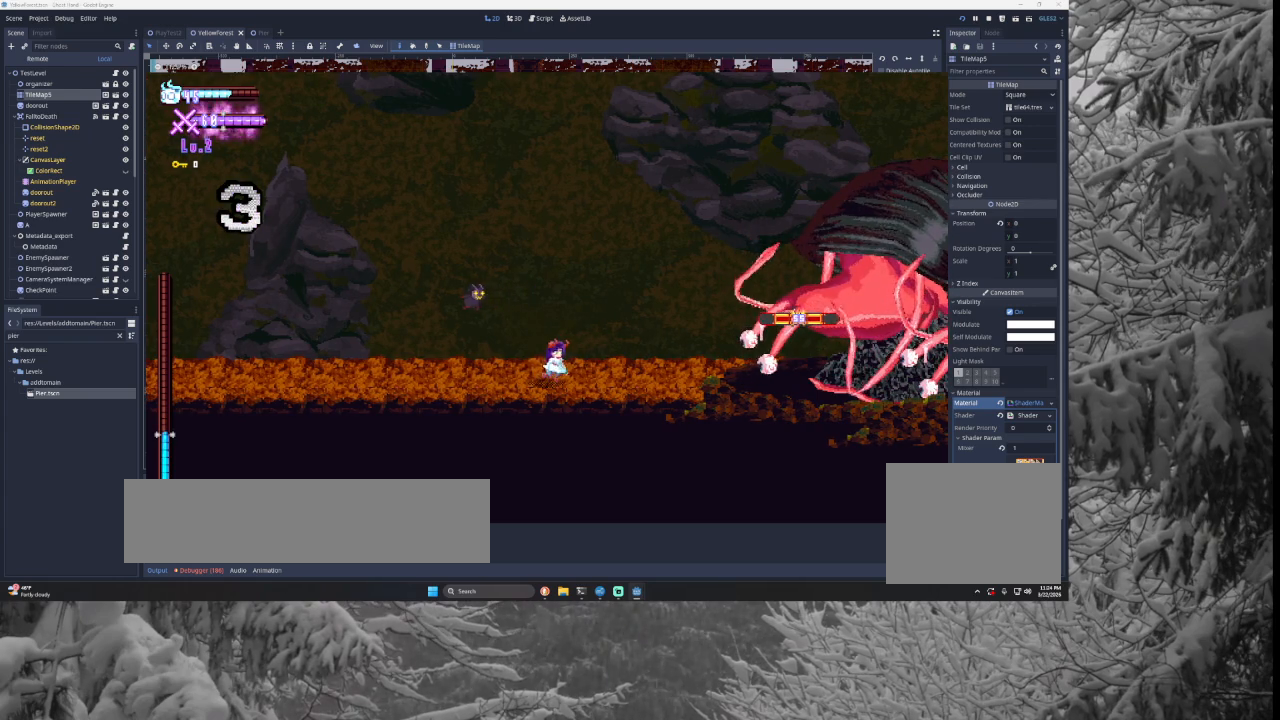
{"buttons": [], "left_stick": "down", "right_stick": "center", "events": [[33, "left_stick", "down"], [167, "left_stick", "center"], [233, "left_stick", "down"], [333, "left_stick", "center"], [400, "left_stick", "down"]]}